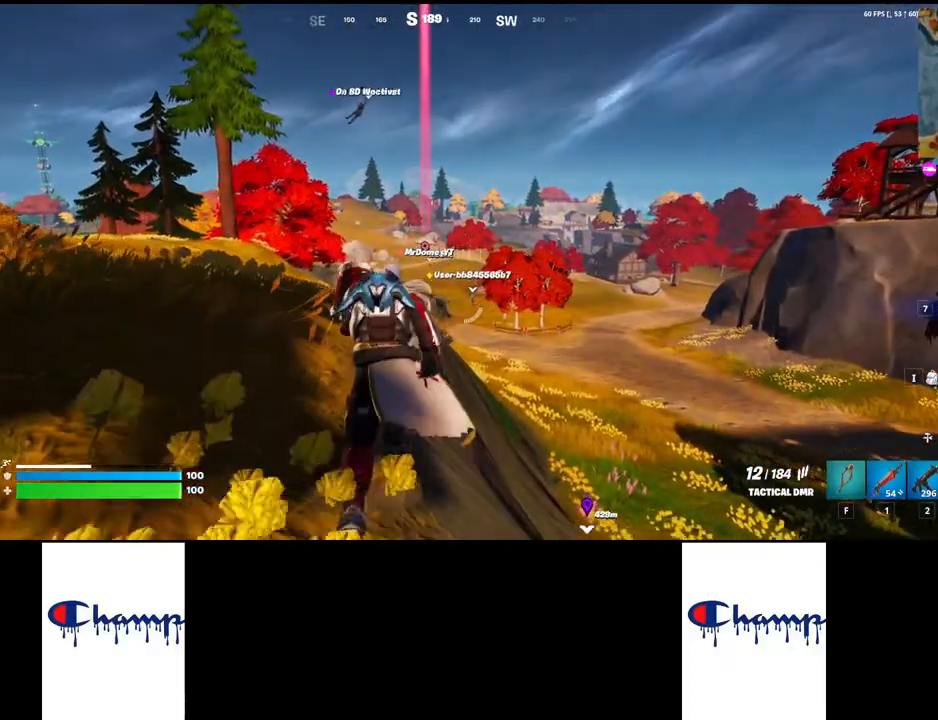
Gameplay with keyboard and mouse; each line is a JSON object with the keys and mouse buttons held at the frame after it. "events" lists presses ("down") and releases ("up") of "1", "2", "3", "4", "a", "alt", "c", "ctrl", "d", "e", "q", "r", "s", "shift", "space", "tab", "w", "x", "z", "mouse_left", "mouse_wheel", "mouse_right", "mouse_mb4" and "mouse_mb5" between this image and that frame as [ms after this image, input, new state], when the widget could be followed in between. "mouse_left", "mouse_wheel", "mouse_right", "mouse_mb4", "mouse_mb5" = the "left", "wheel", "right", "mb4", "mb5" buttons of the "mouse" list. No other keys are recorded. "wheel" means that the mouse wheel is clicked or scrolled. Mouse movement is not recorded.
{"keys": ["w"], "mouse": [], "events": []}
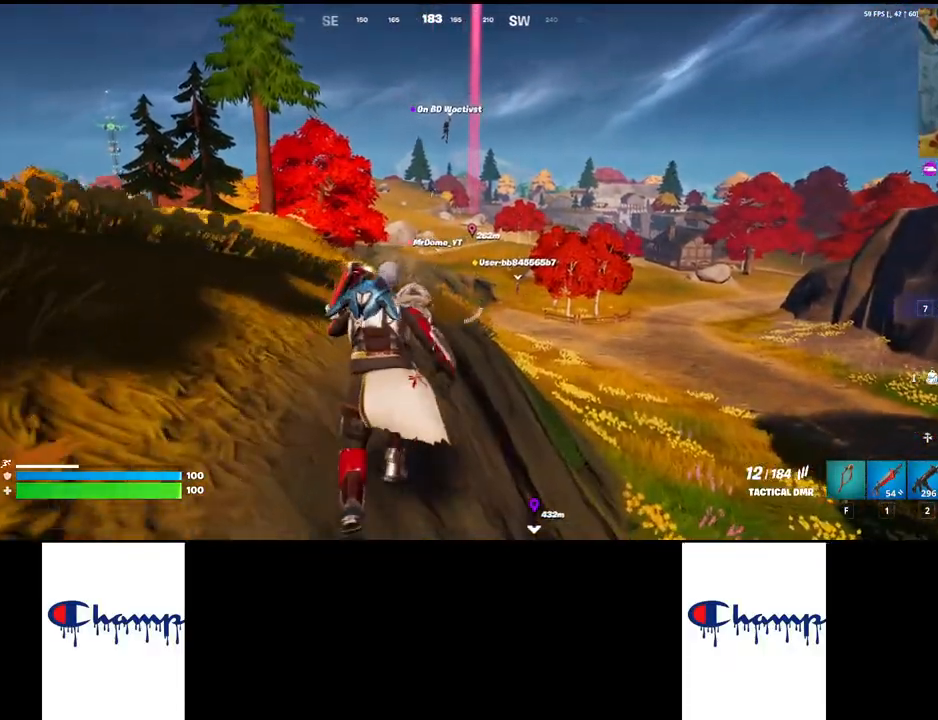
{"keys": ["w"], "mouse": [], "events": []}
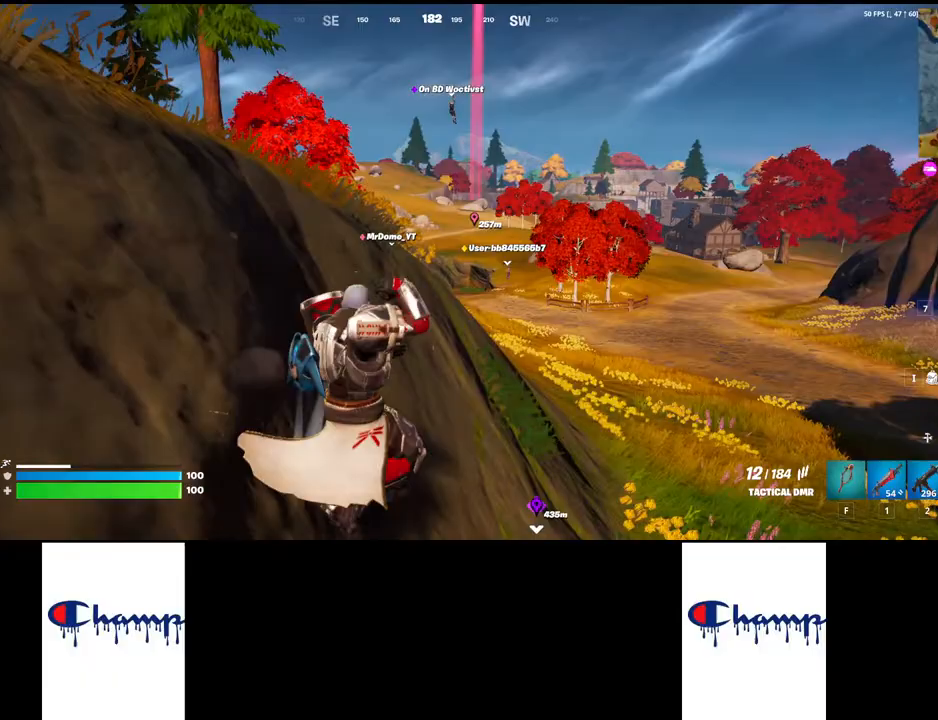
{"keys": ["w"], "mouse": [], "events": []}
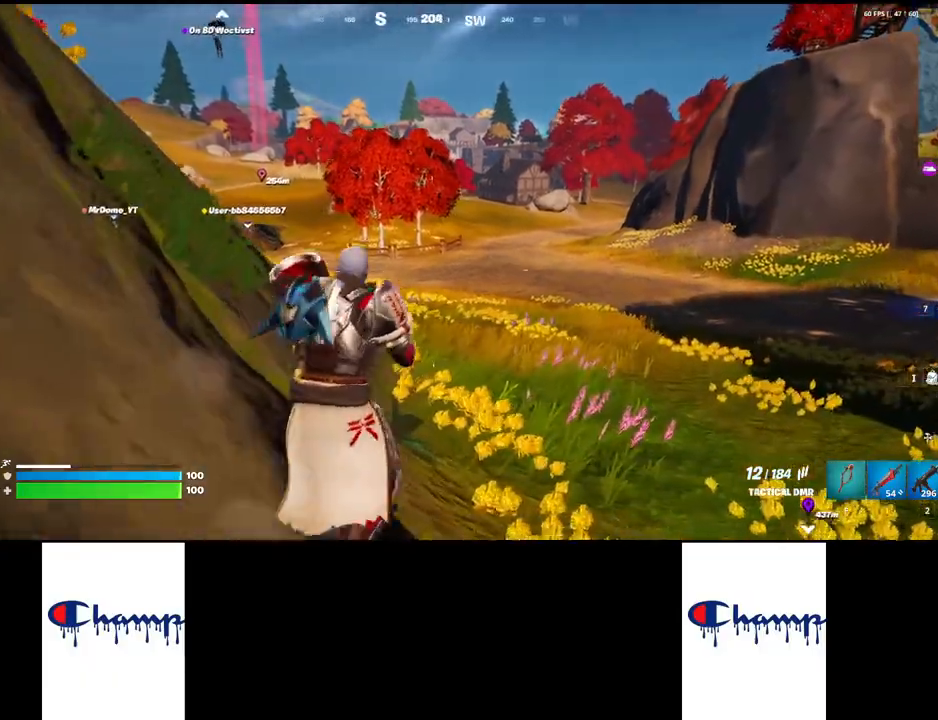
{"keys": ["w"], "mouse": [], "events": []}
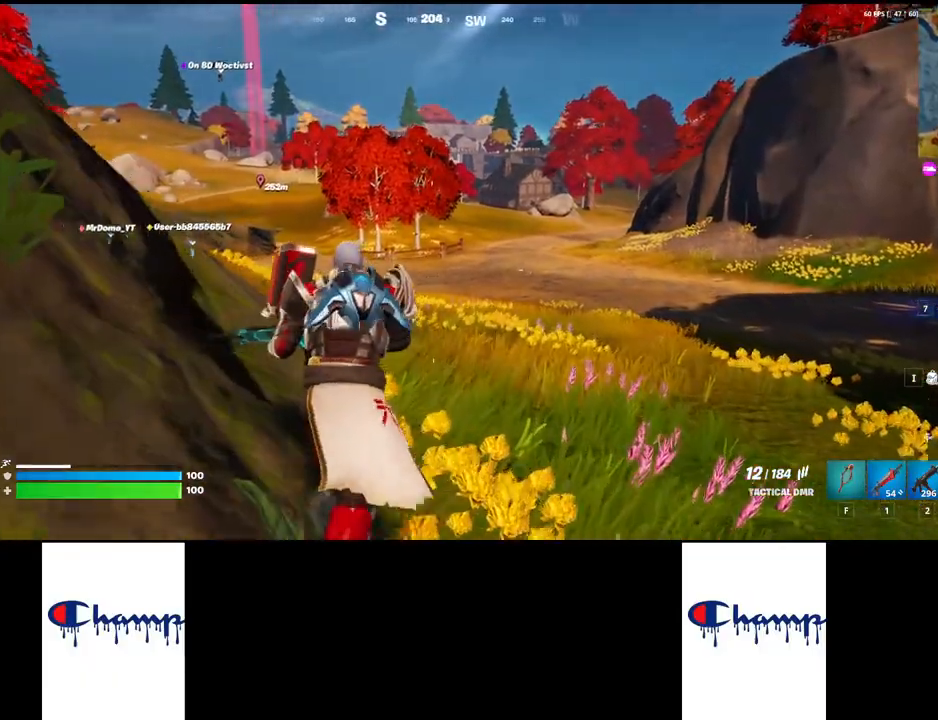
{"keys": ["w"], "mouse": [], "events": []}
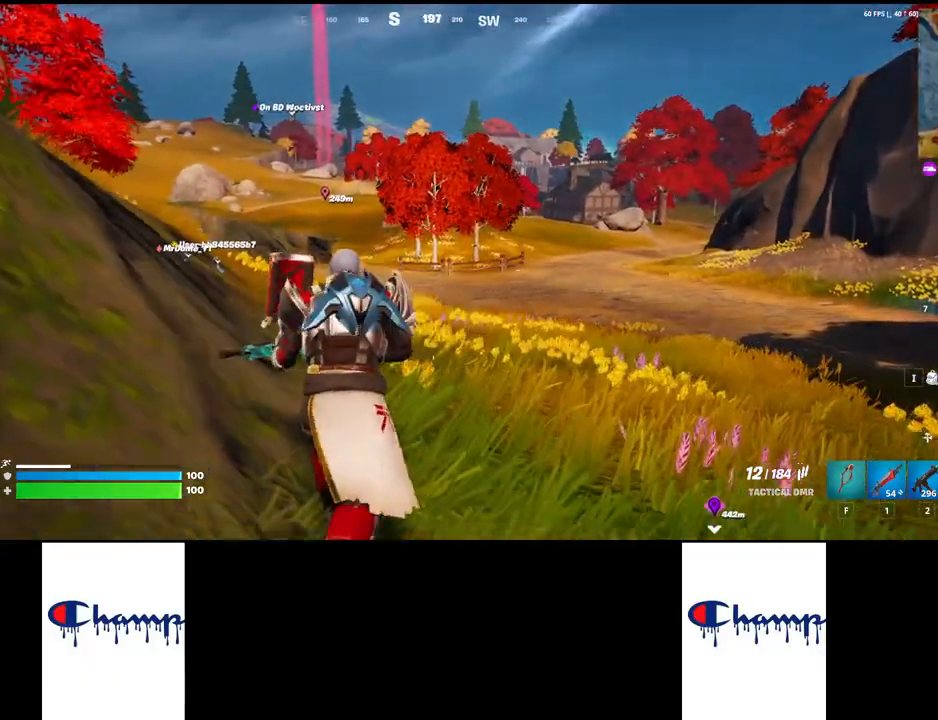
{"keys": ["w"], "mouse": [], "events": [[283, "shift", "down"], [483, "shift", "up"]]}
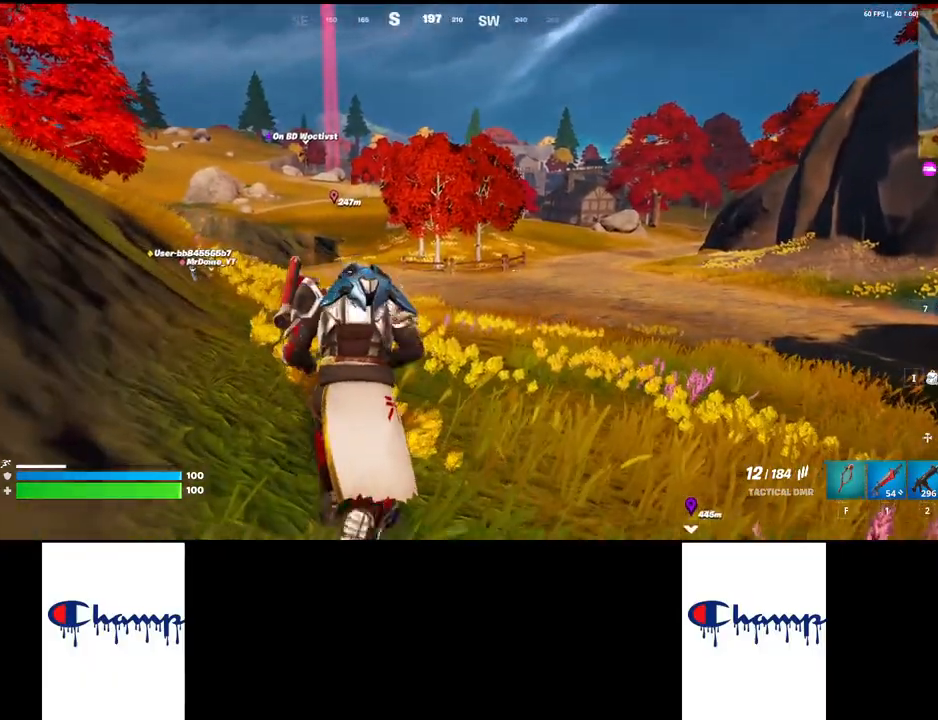
{"keys": ["w"], "mouse": [], "events": []}
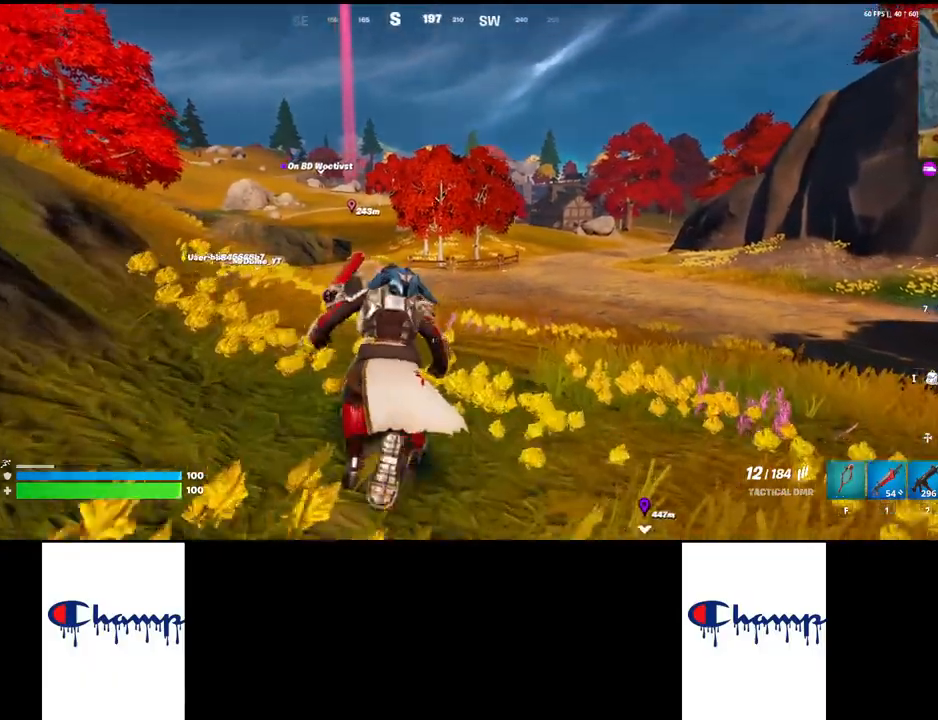
{"keys": ["w"], "mouse": [], "events": []}
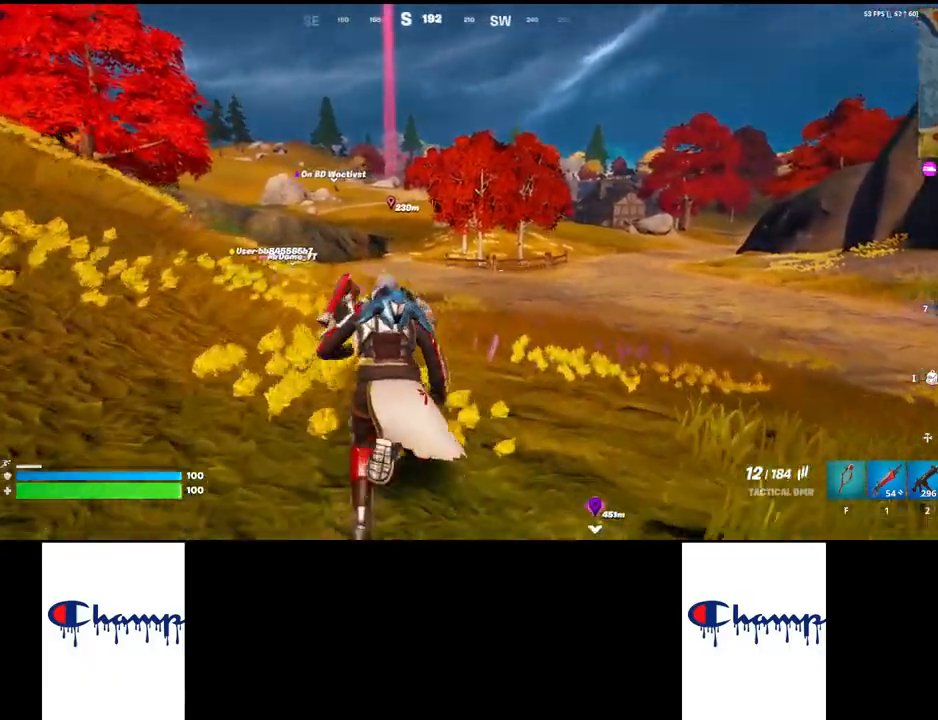
{"keys": ["w"], "mouse": [], "events": []}
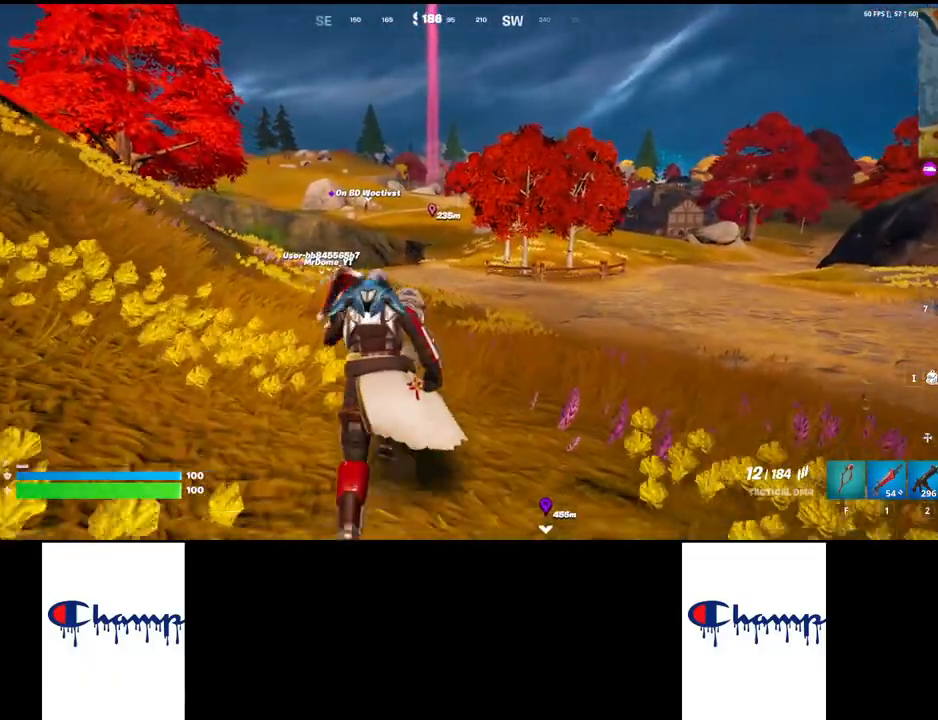
{"keys": ["w"], "mouse": [], "events": []}
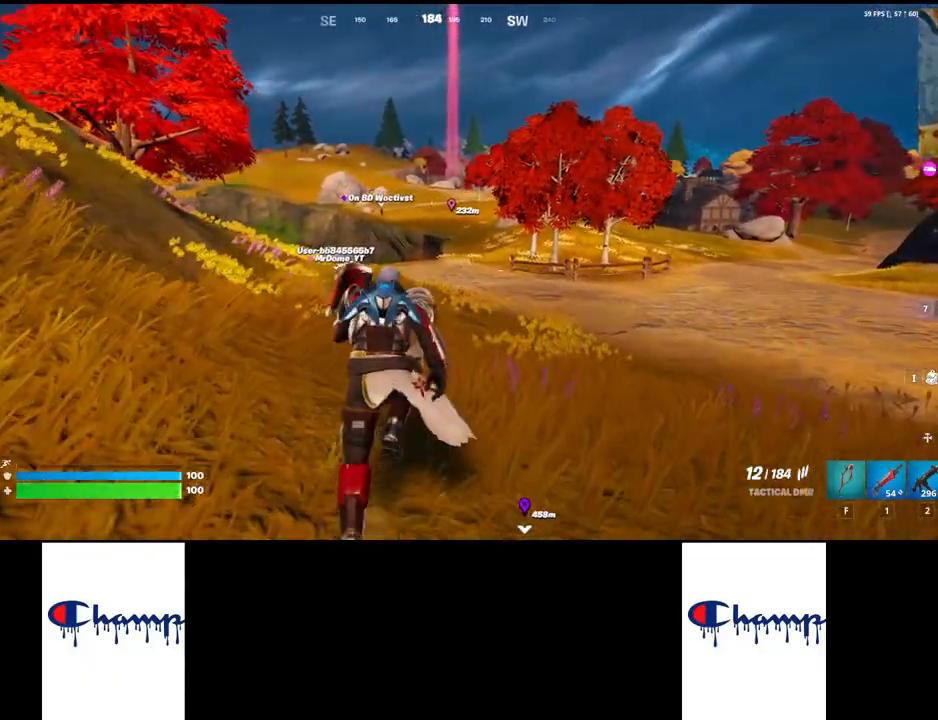
{"keys": ["w"], "mouse": [], "events": []}
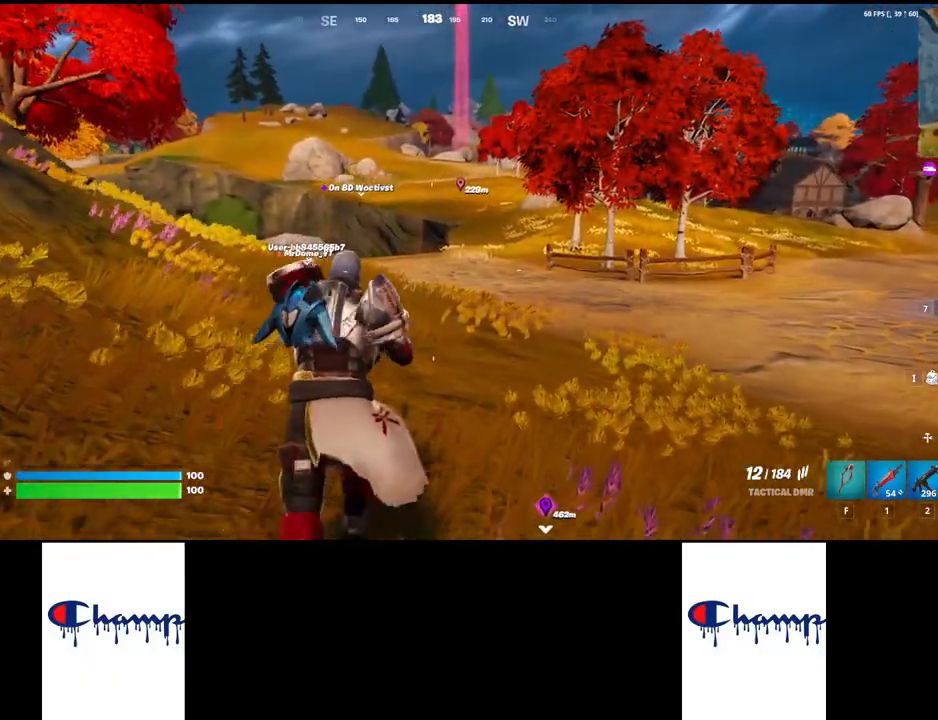
{"keys": ["shift", "w"], "mouse": [], "events": [[317, "shift", "down"]]}
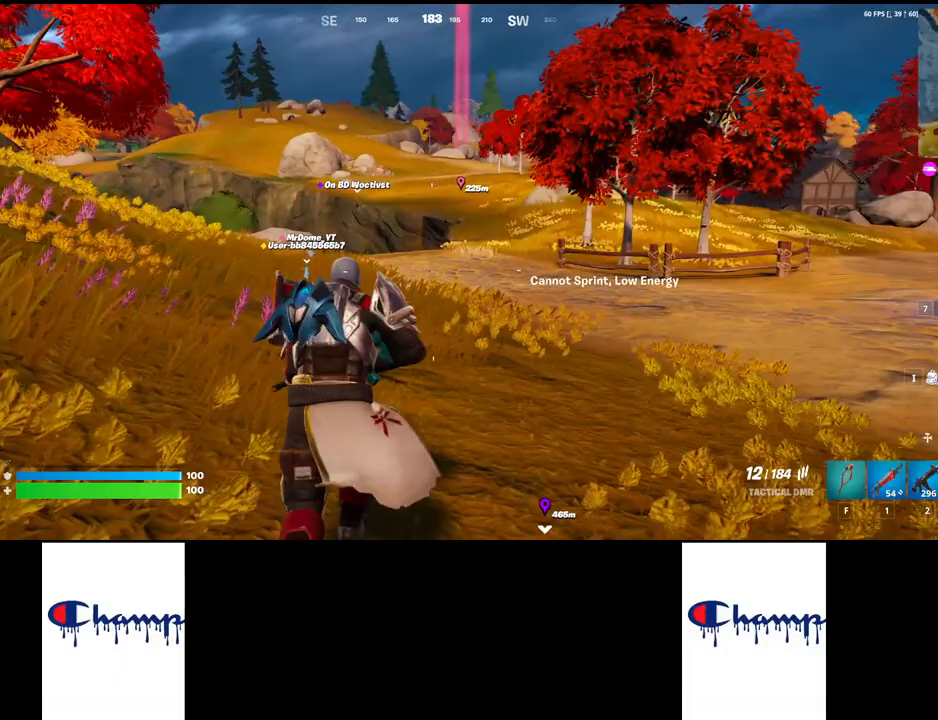
{"keys": ["w"], "mouse": [], "events": [[283, "shift", "up"]]}
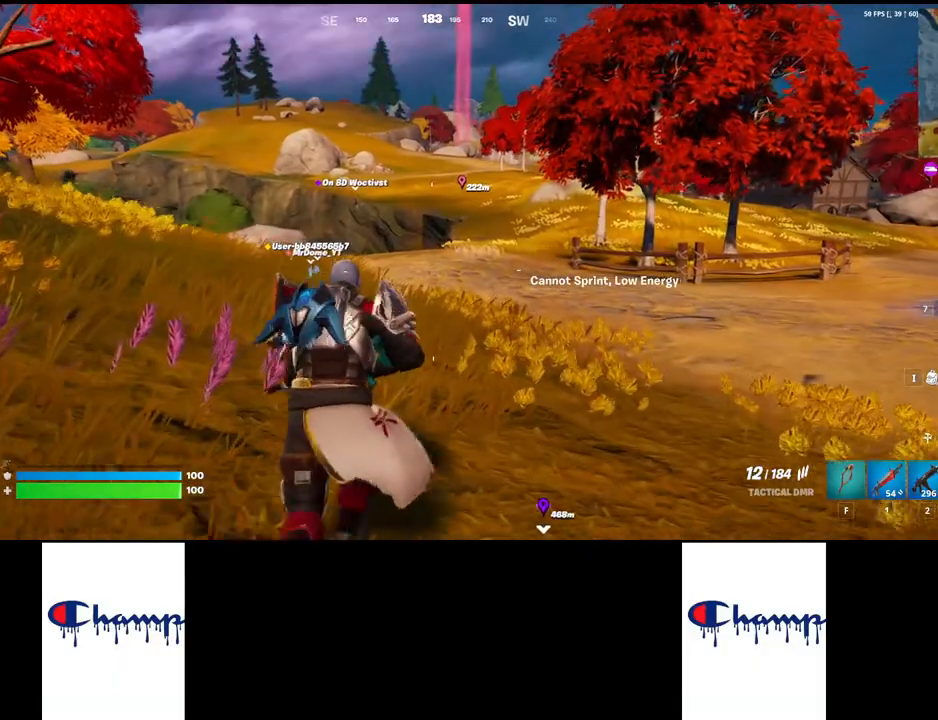
{"keys": ["w"], "mouse": [], "events": []}
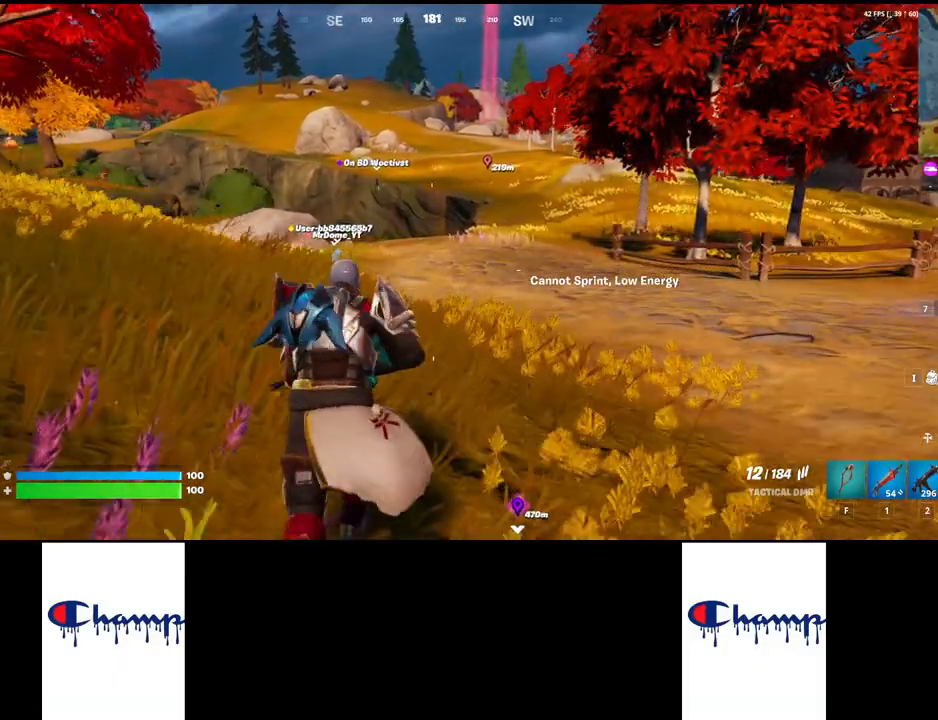
{"keys": ["w"], "mouse": [], "events": []}
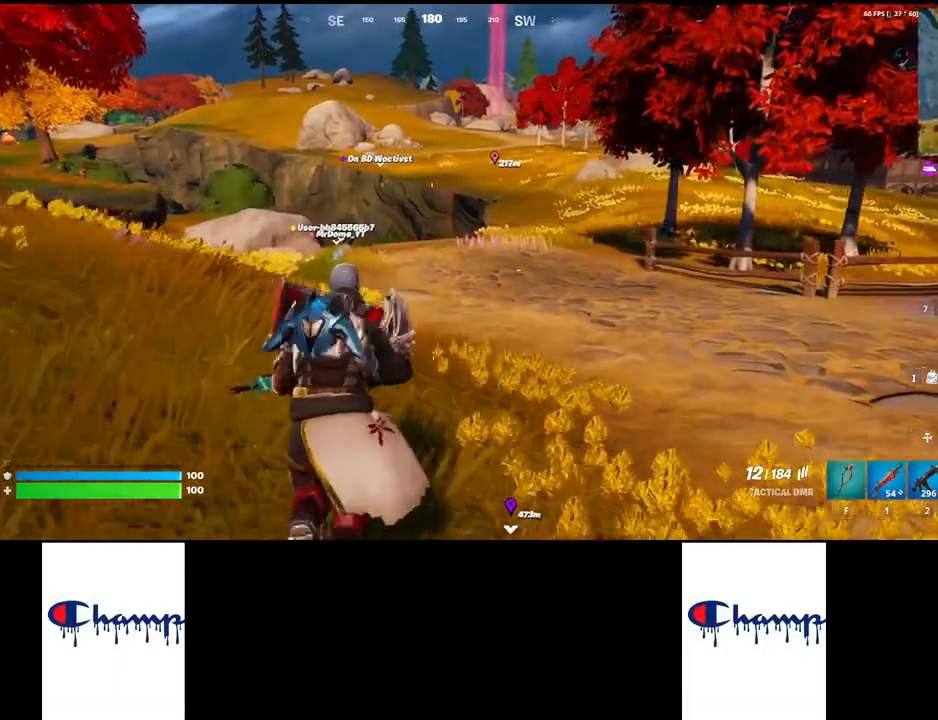
{"keys": ["w"], "mouse": [], "events": []}
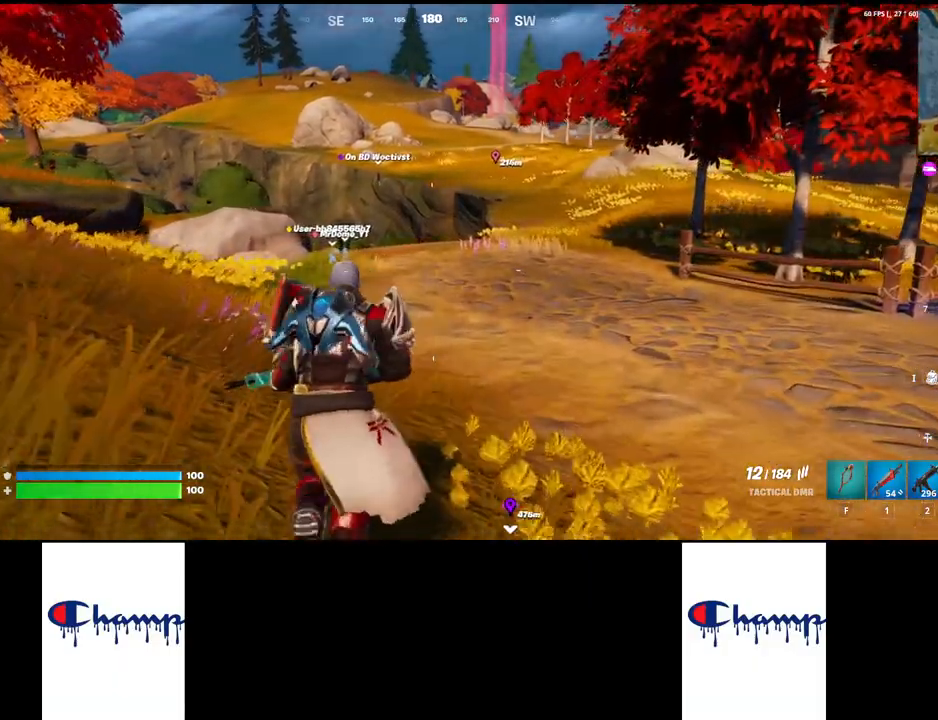
{"keys": ["w"], "mouse": [], "events": []}
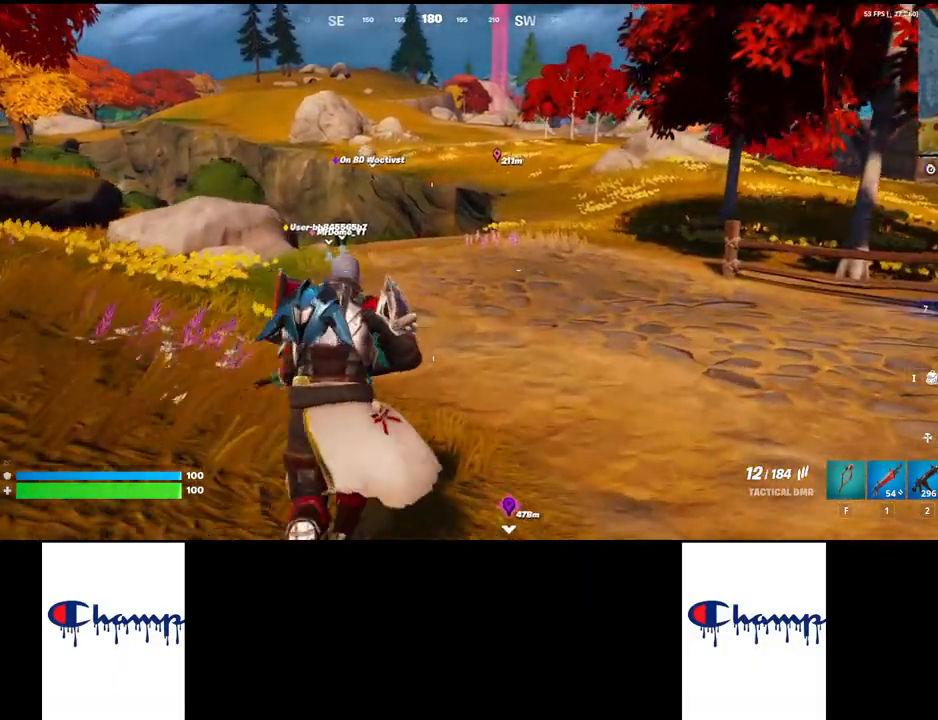
{"keys": ["w"], "mouse": [], "events": []}
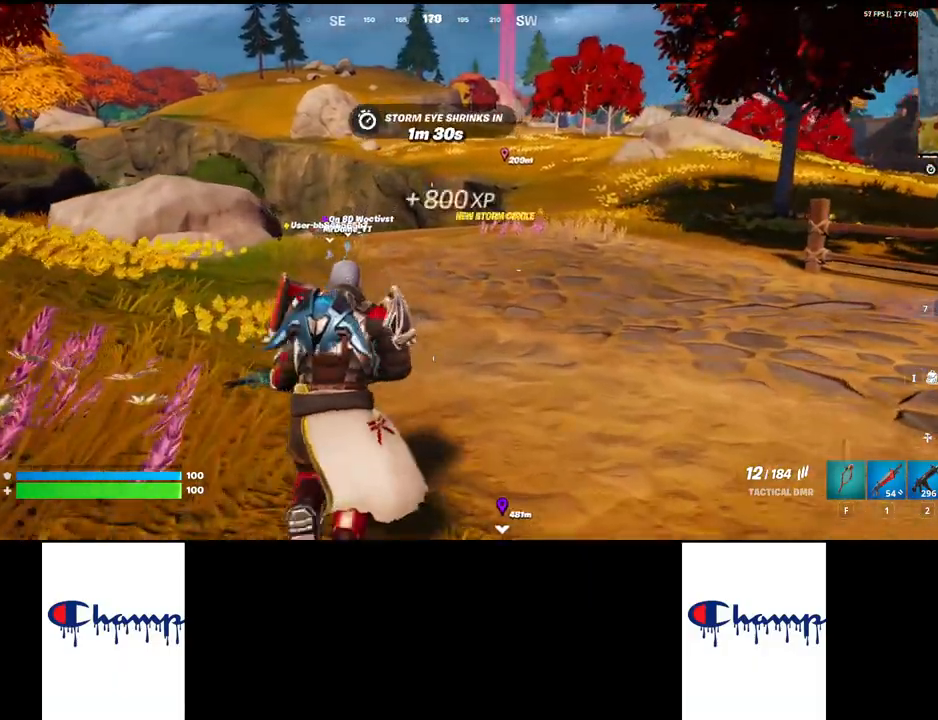
{"keys": ["w"], "mouse": [], "events": []}
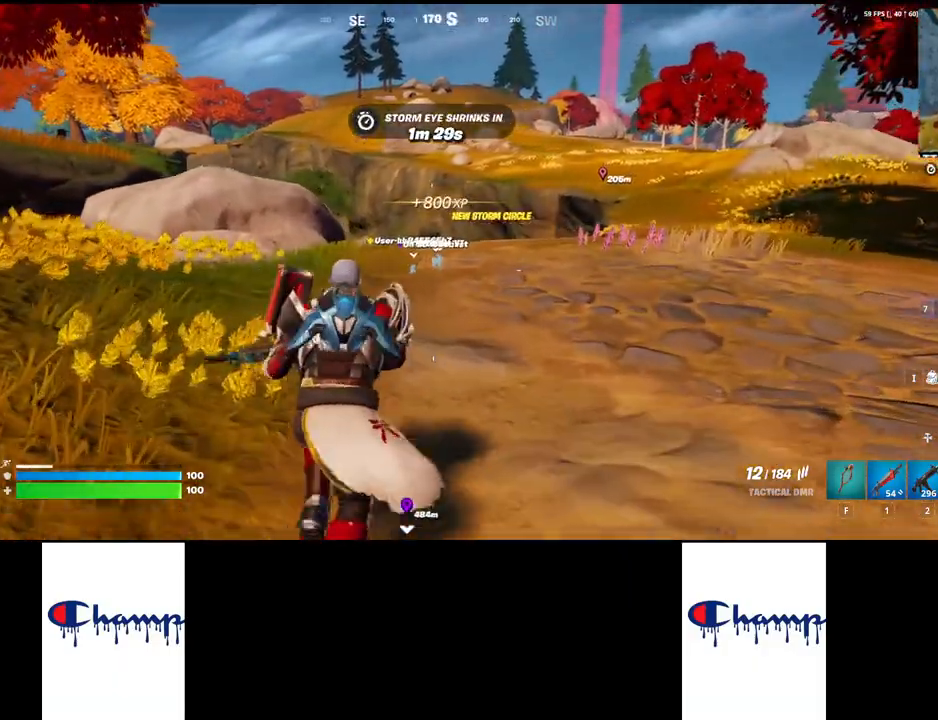
{"keys": ["w"], "mouse": [], "events": []}
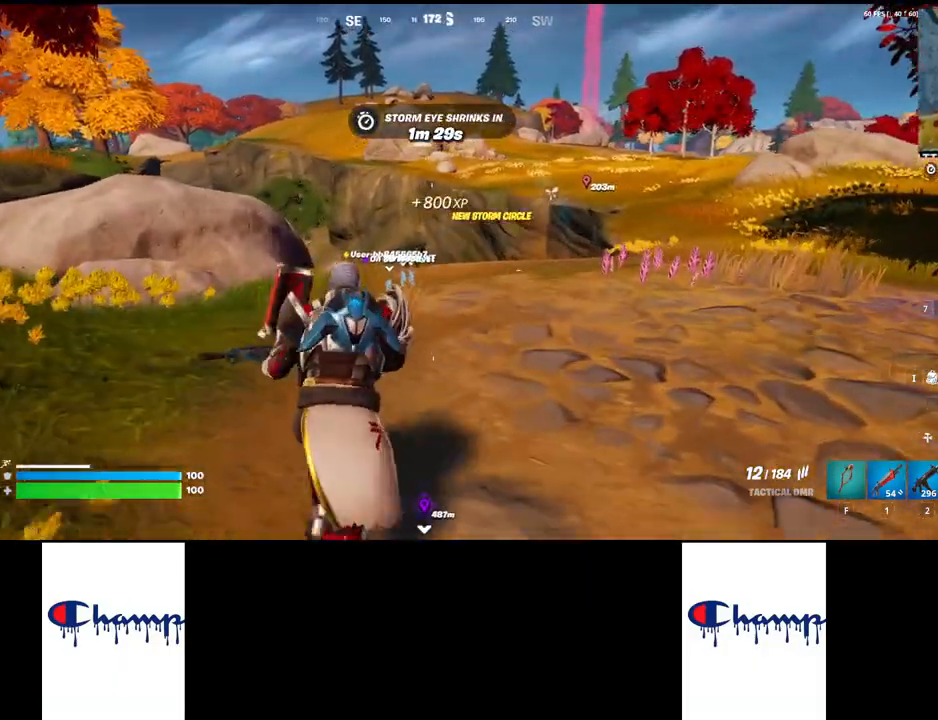
{"keys": ["w"], "mouse": [], "events": []}
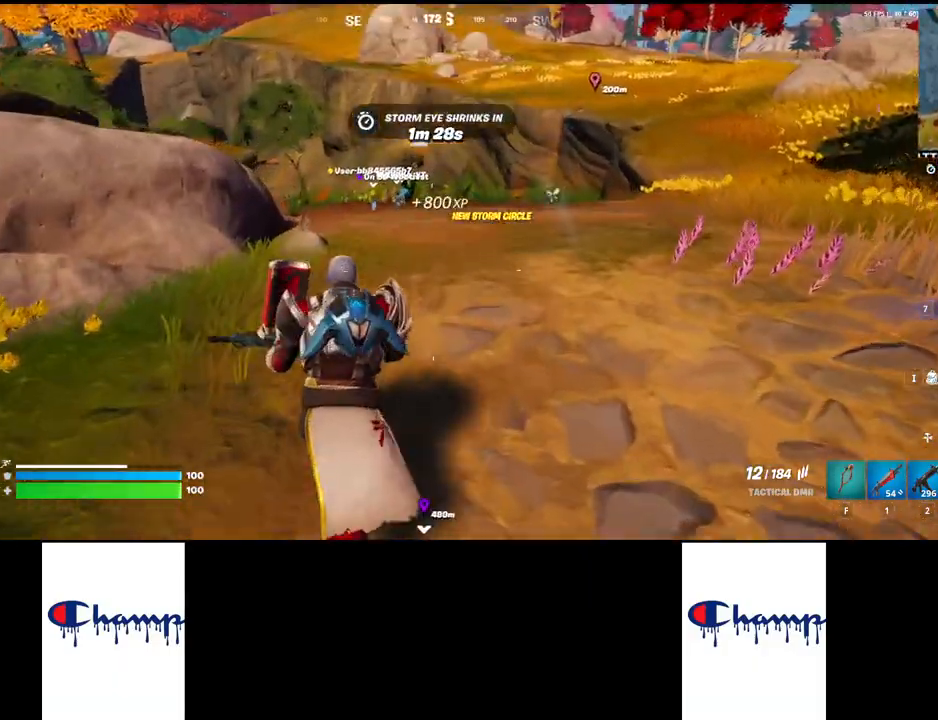
{"keys": ["w"], "mouse": [], "events": []}
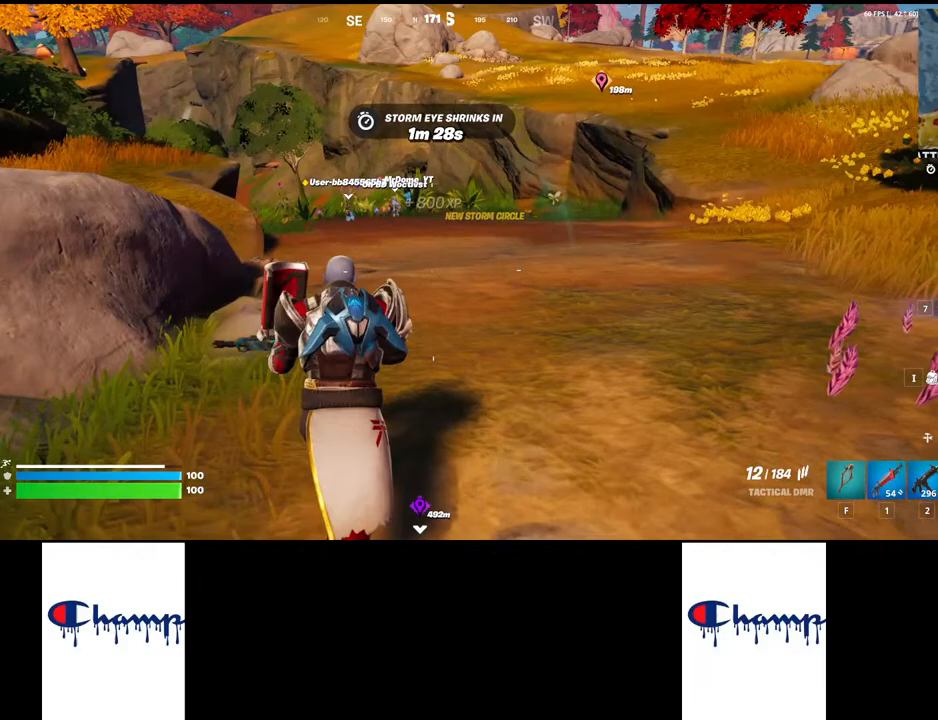
{"keys": ["w"], "mouse": [], "events": []}
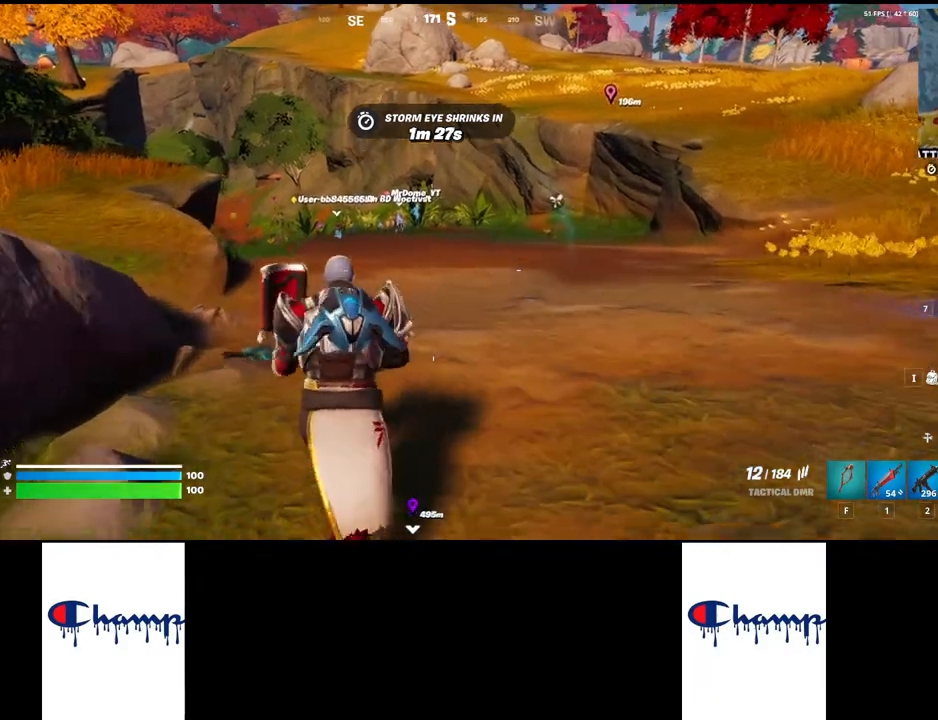
{"keys": ["w"], "mouse": [], "events": []}
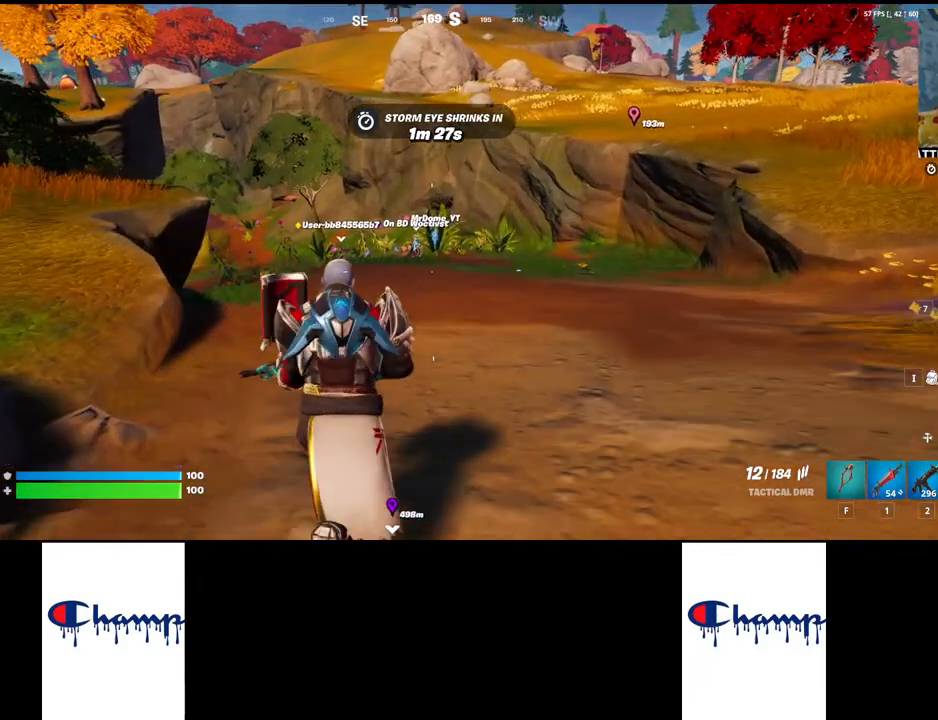
{"keys": ["w"], "mouse": [], "events": []}
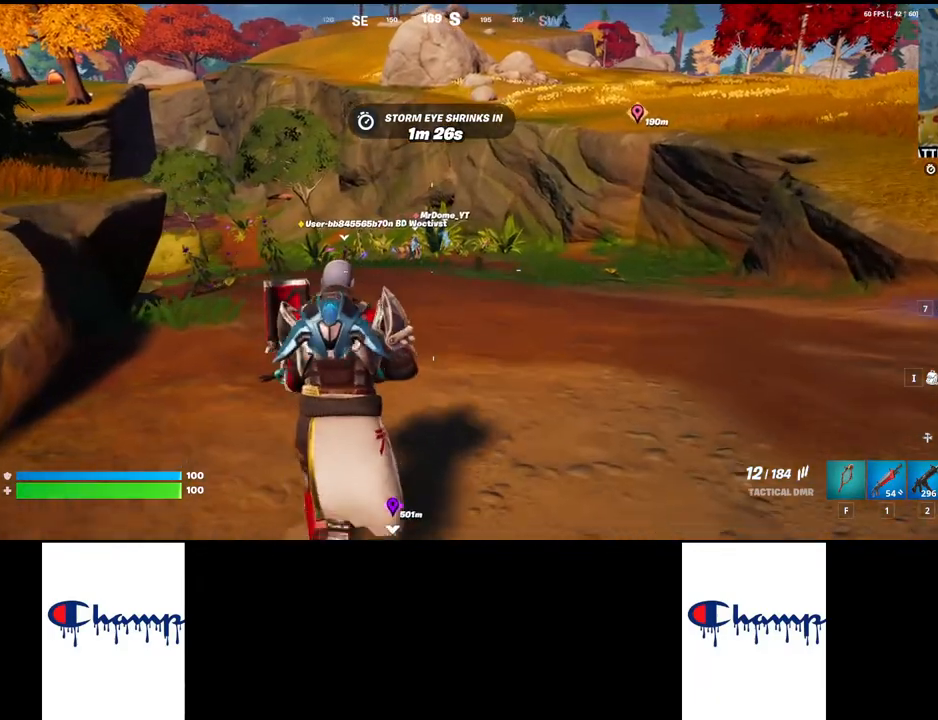
{"keys": ["w"], "mouse": [], "events": []}
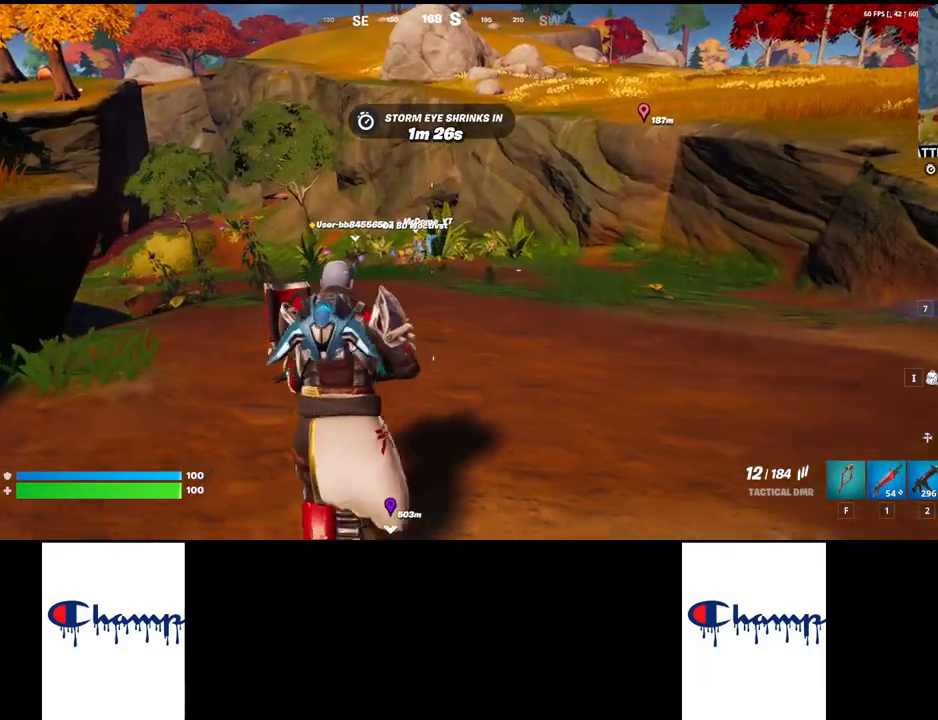
{"keys": ["w"], "mouse": [], "events": [[183, "shift", "down"], [417, "shift", "up"]]}
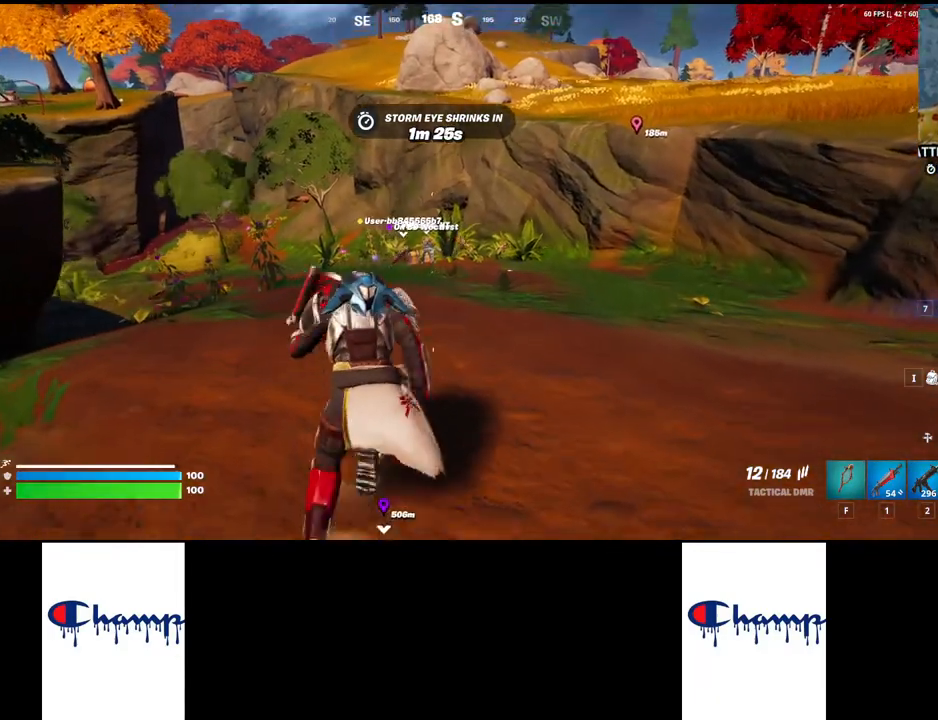
{"keys": ["w"], "mouse": [], "events": []}
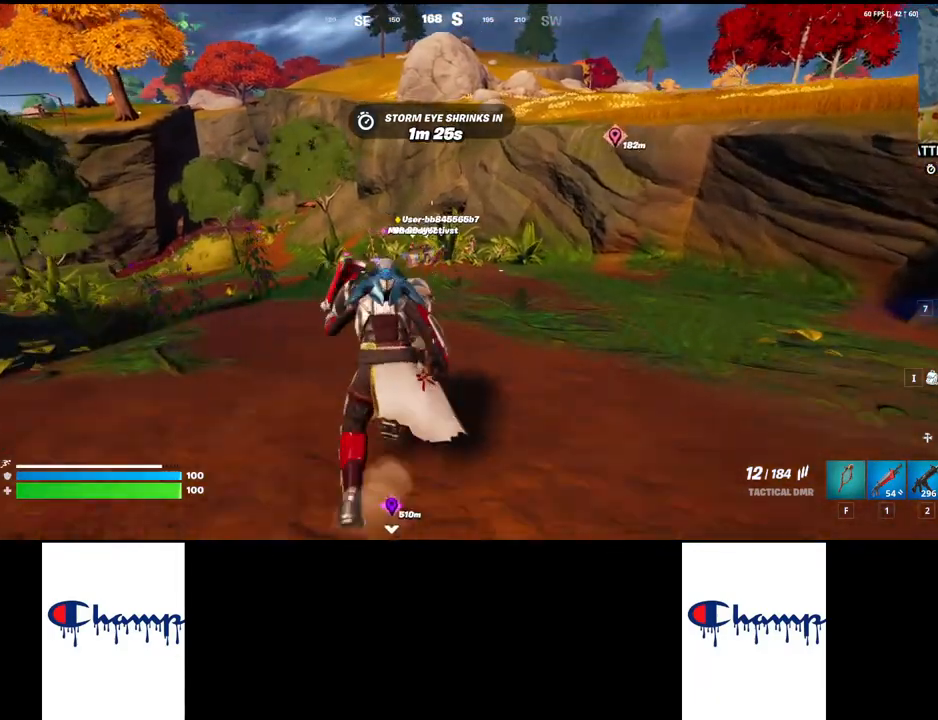
{"keys": ["w"], "mouse": [], "events": []}
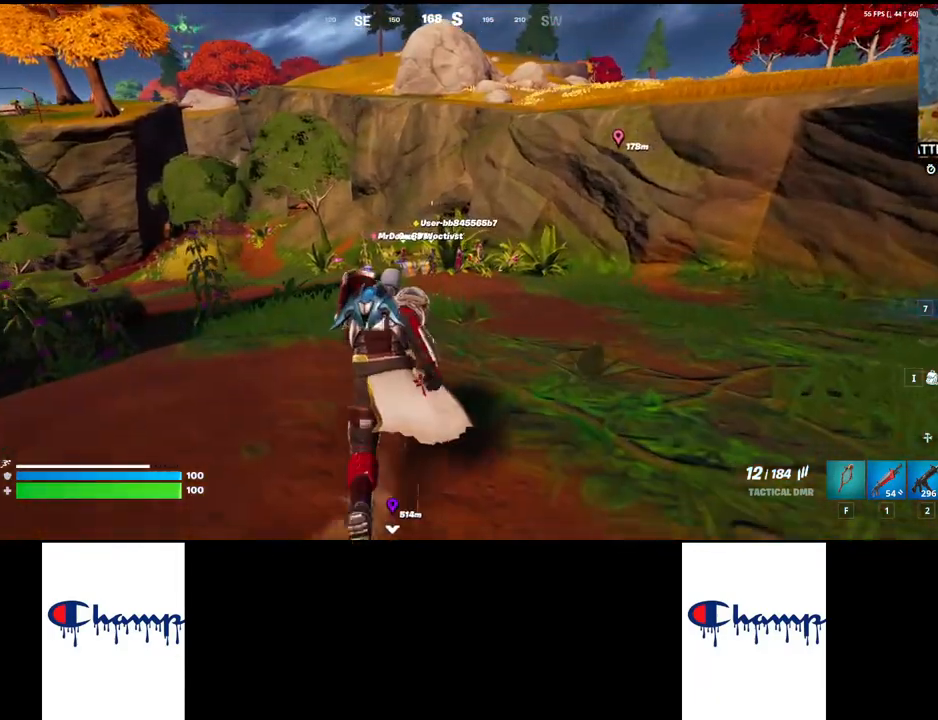
{"keys": ["w"], "mouse": [], "events": []}